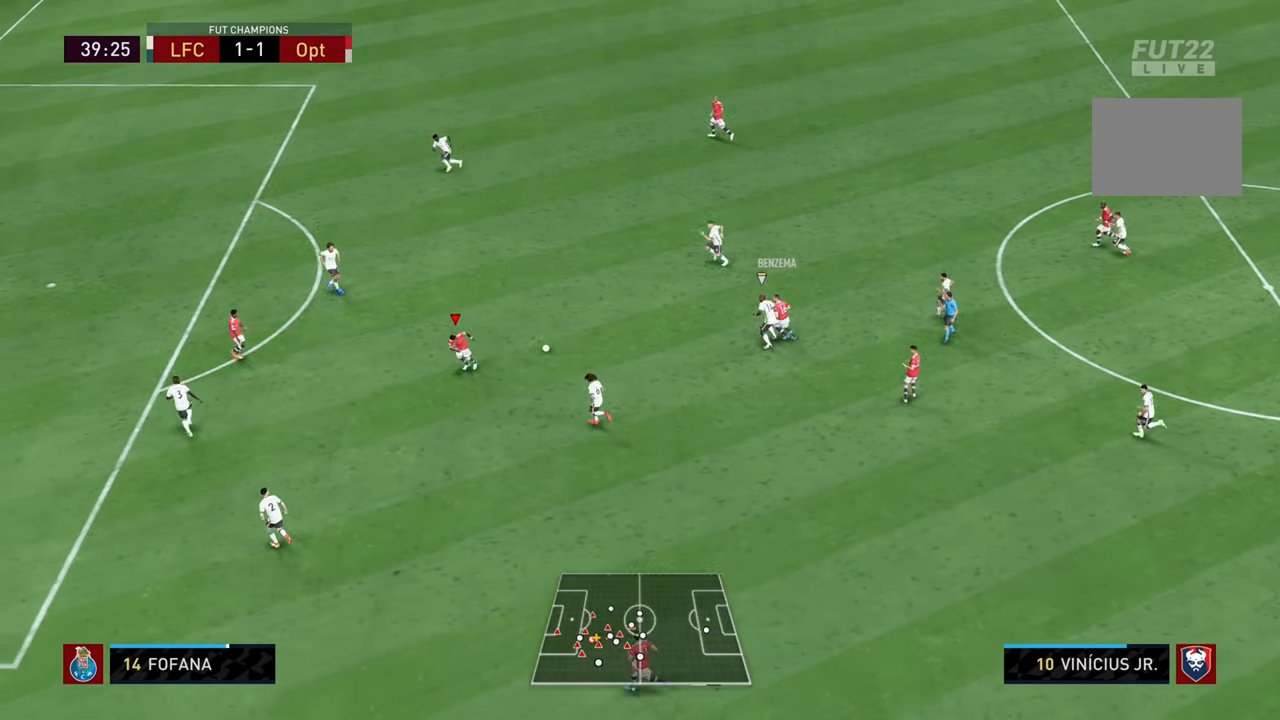
Gameplay with a controller (PlayStation layout); each line is a JSON object with the inputs held at the frame after it. "events" lists button and stick changes between this image and that frame as [ms after this image, input, new state], when the widget could be followed in between. Not read: L3 R3.
{"buttons": [], "left_stick": "left", "right_stick": "center", "events": []}
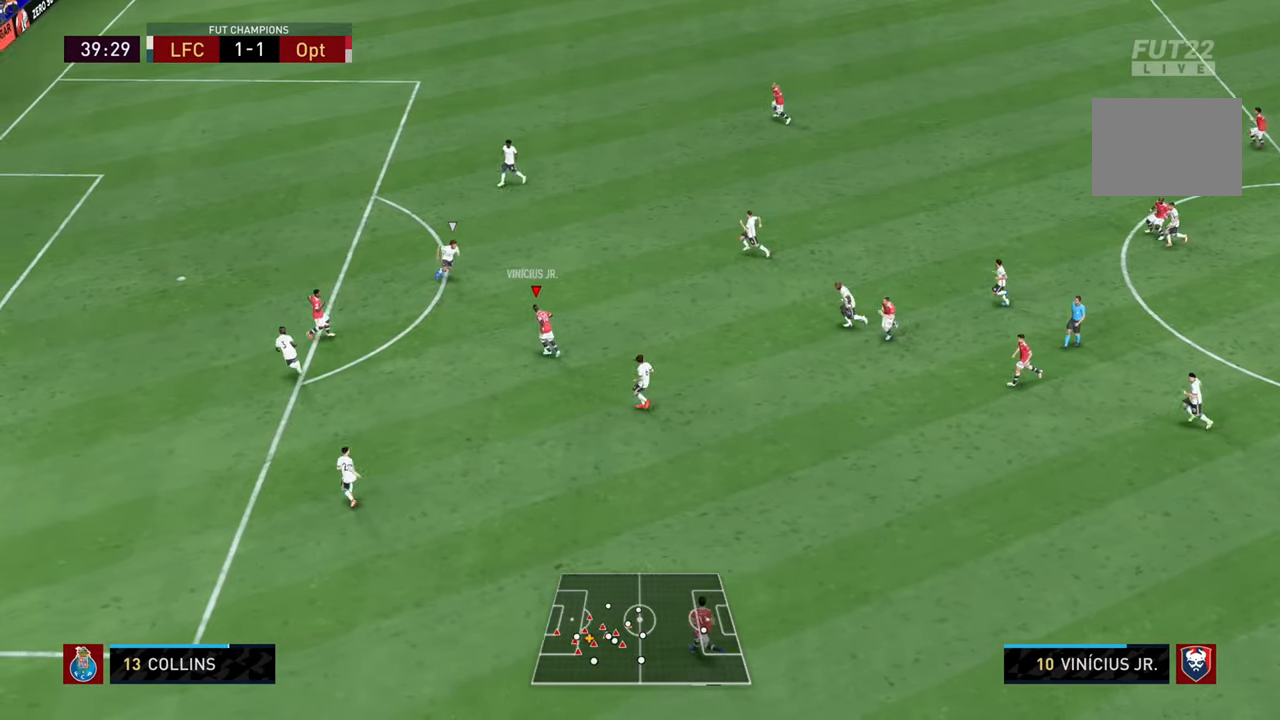
{"buttons": [], "left_stick": "up-left", "right_stick": "center", "events": [[100, "SQUARE", "down"], [100, "left_stick", "up-left"], [167, "CROSS", "down"], [200, "SQUARE", "up"], [367, "CROSS", "up"]]}
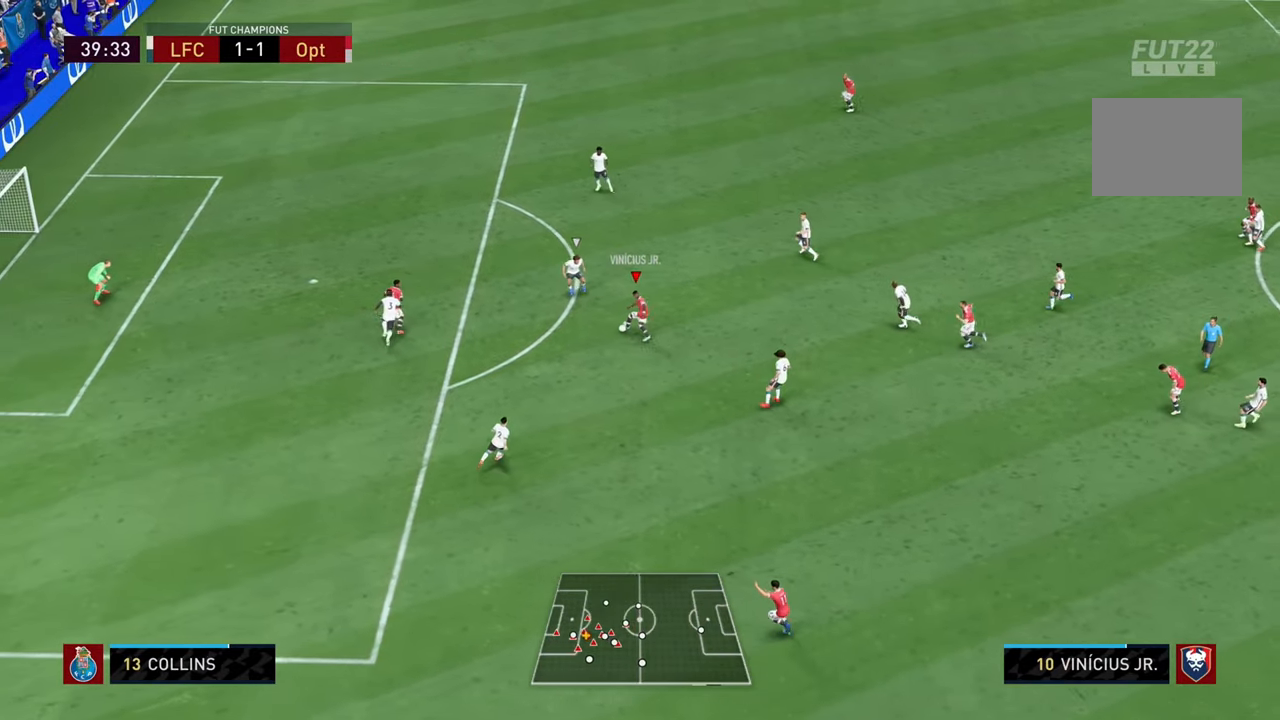
{"buttons": ["R2"], "left_stick": "up-left", "right_stick": "center", "events": [[400, "R2", "down"]]}
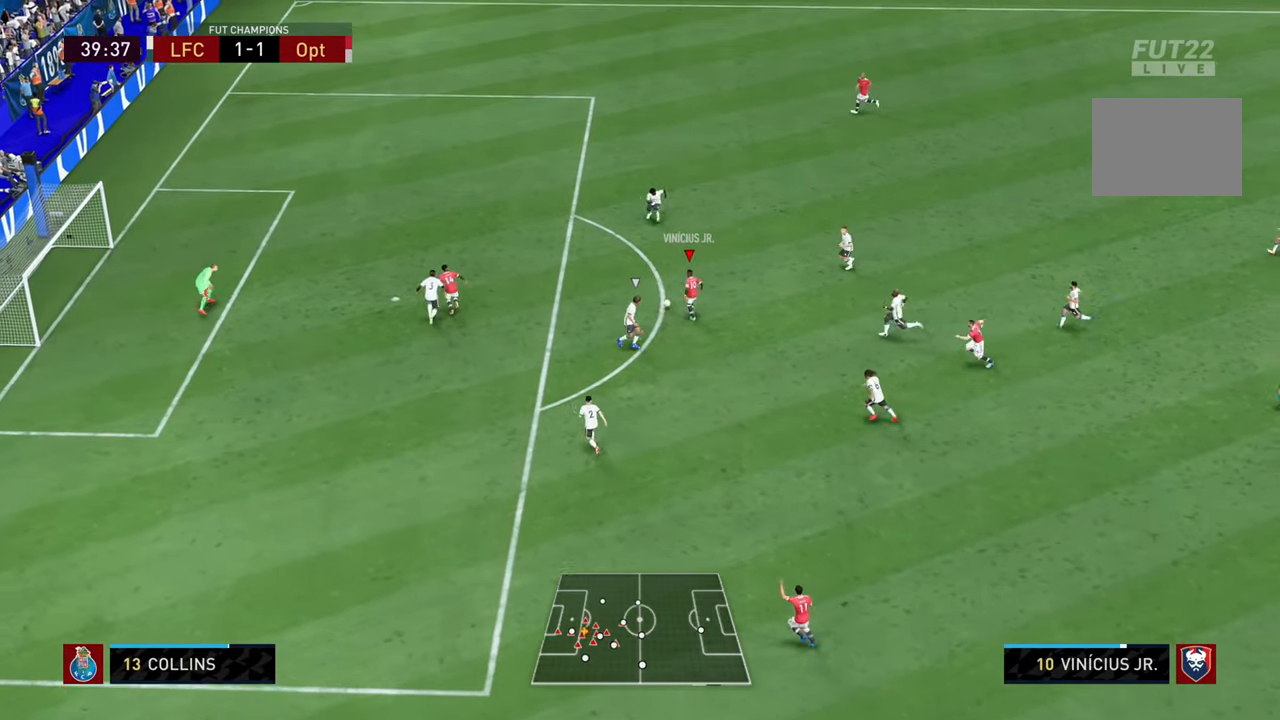
{"buttons": ["R2"], "left_stick": "left", "right_stick": "center", "events": [[317, "left_stick", "left"]]}
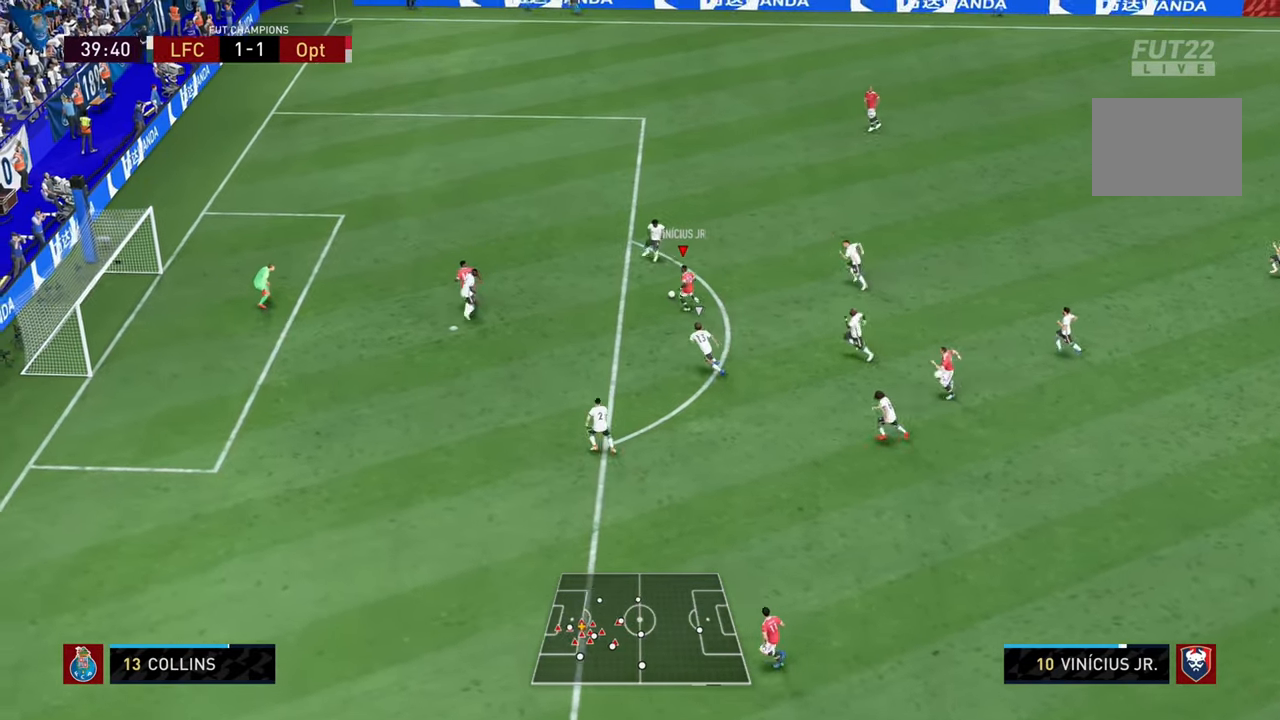
{"buttons": ["R2"], "left_stick": "down-left", "right_stick": "center", "events": [[183, "left_stick", "down-left"]]}
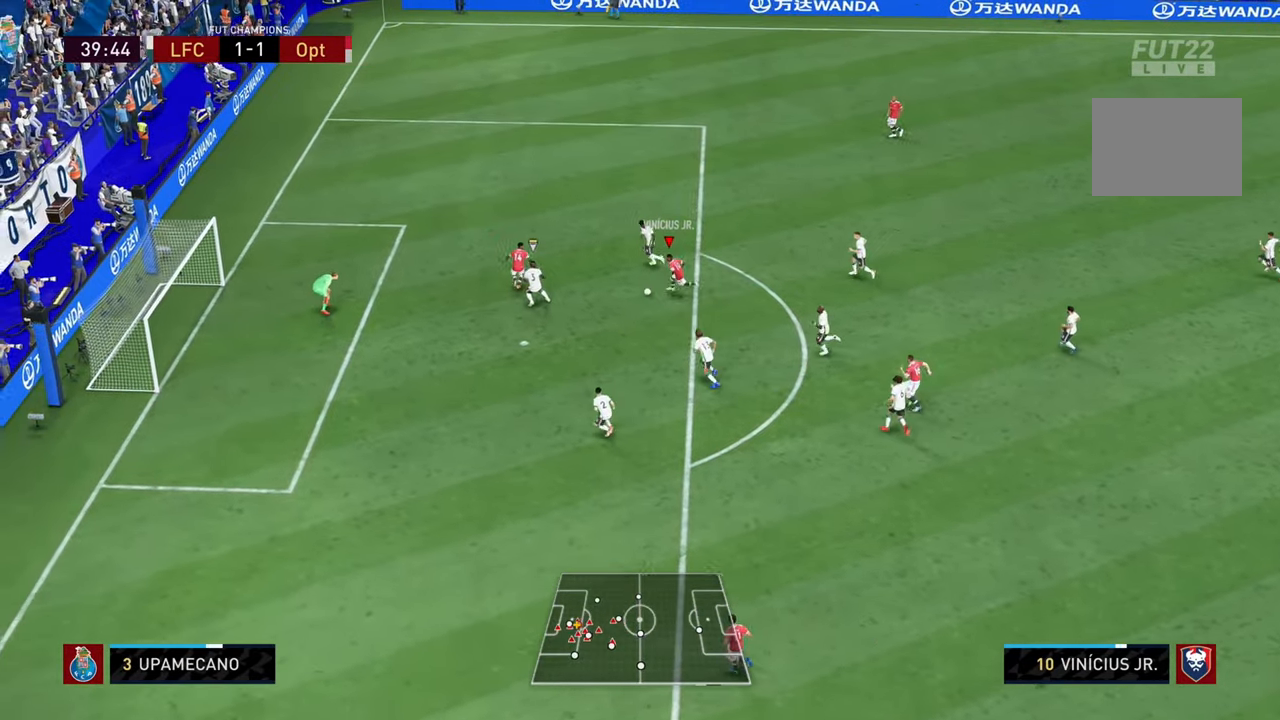
{"buttons": [], "left_stick": "down-left", "right_stick": "center", "events": [[334, "R2", "up"]]}
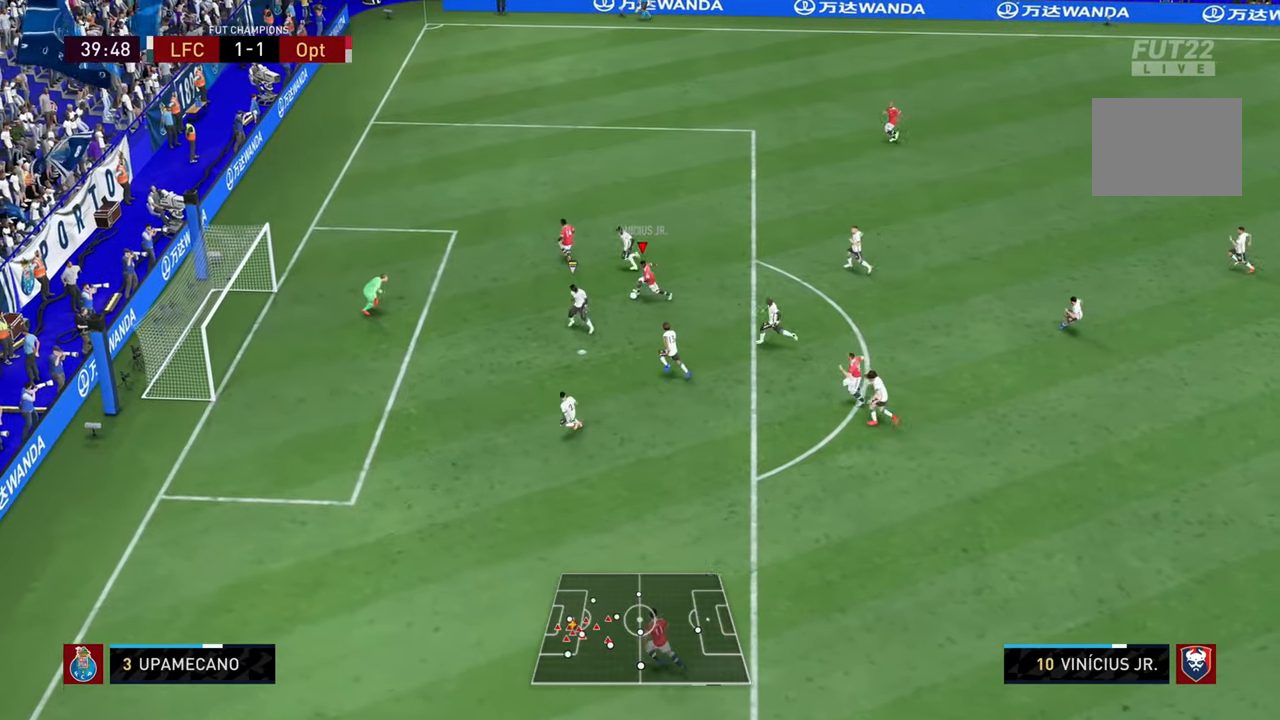
{"buttons": [], "left_stick": "down-left", "right_stick": "center", "events": [[66, "SQUARE", "down"], [183, "left_stick", "down"], [266, "SQUARE", "up"], [400, "left_stick", "down-left"]]}
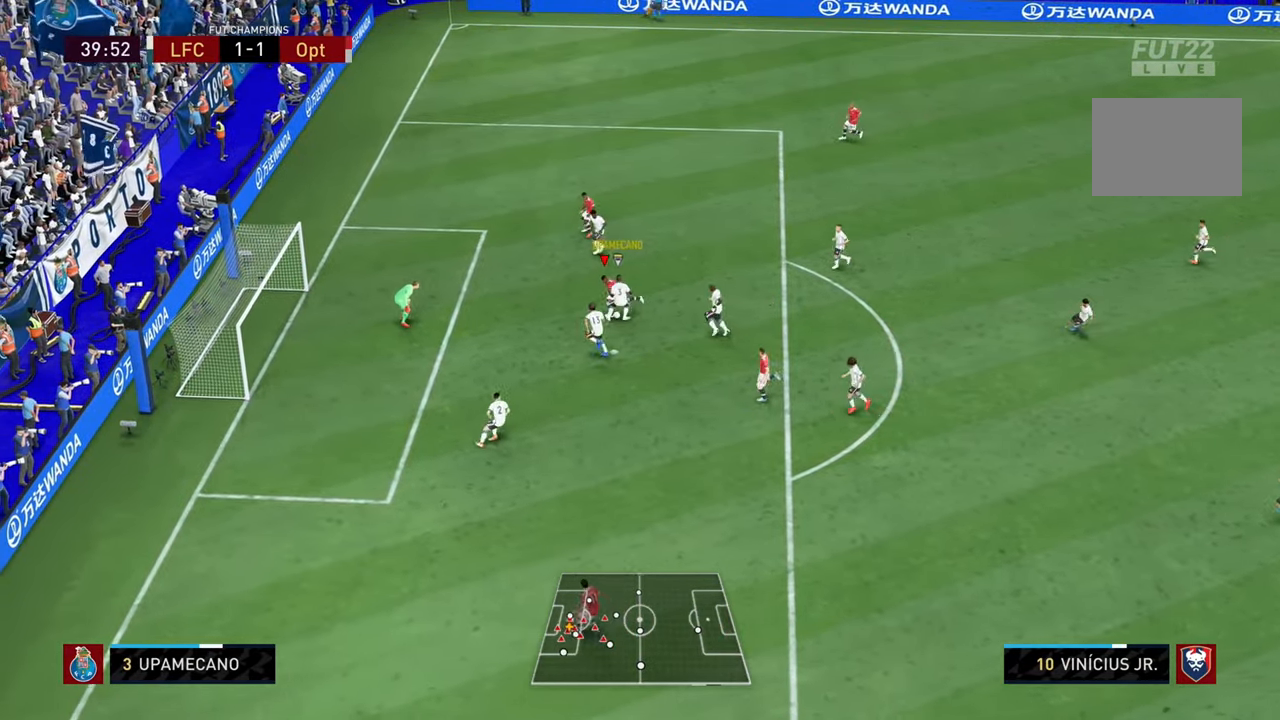
{"buttons": [], "left_stick": "down", "right_stick": "center", "events": [[334, "left_stick", "down"]]}
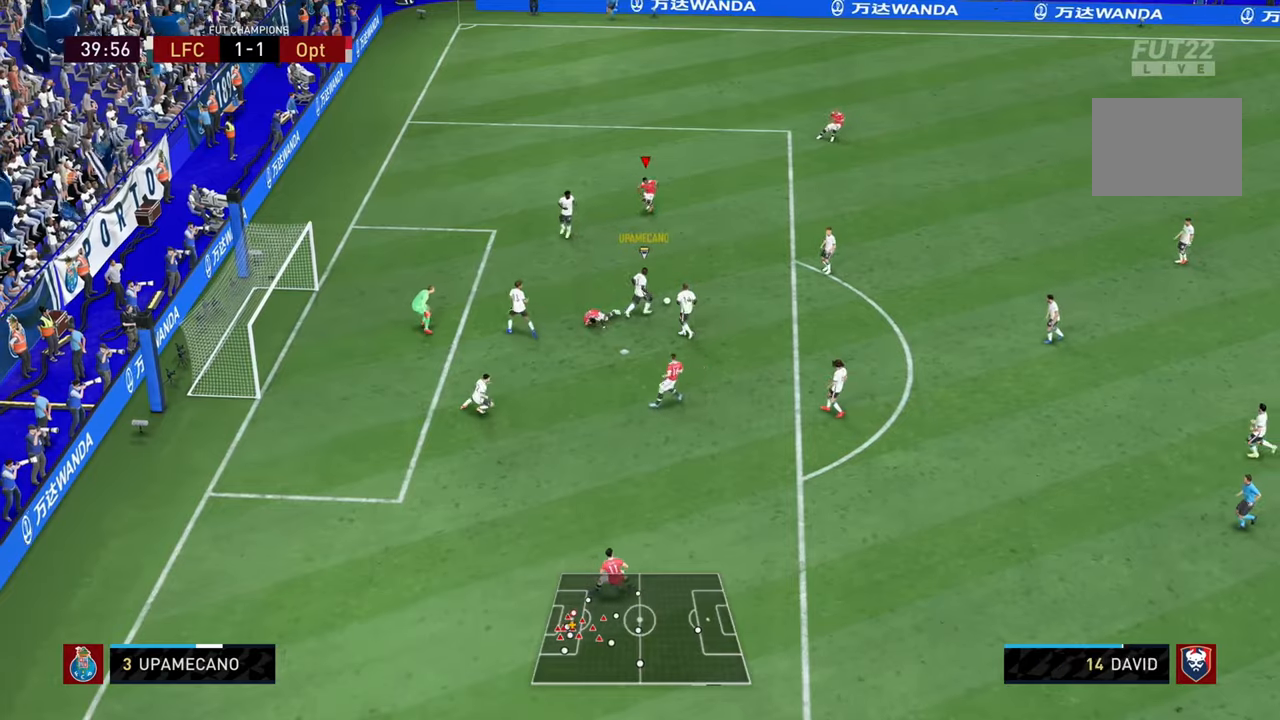
{"buttons": ["R2"], "left_stick": "up-right", "right_stick": "center", "events": [[33, "R2", "down"], [67, "left_stick", "right"], [200, "right_stick", "down-right"], [317, "left_stick", "up-right"], [350, "right_stick", "center"]]}
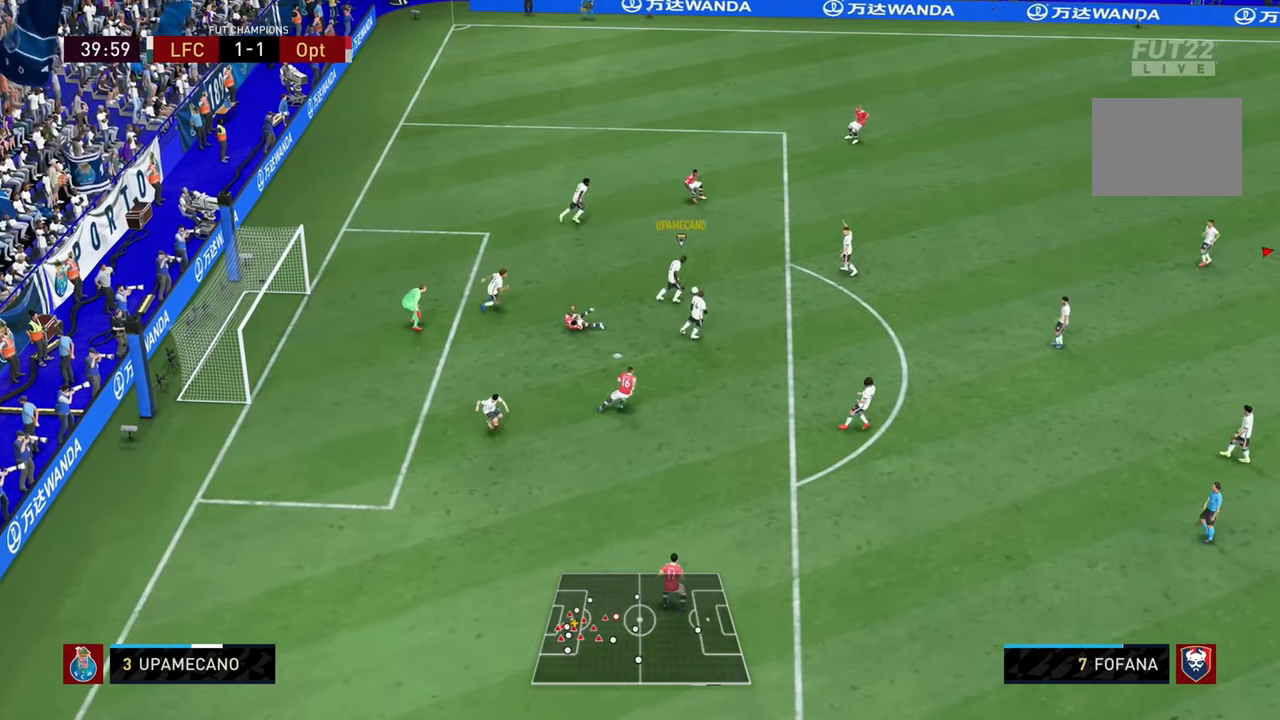
{"buttons": ["R2"], "left_stick": "up-left", "right_stick": "center", "events": [[367, "L1", "down"], [367, "left_stick", "up"], [500, "L1", "up"], [500, "left_stick", "up-left"]]}
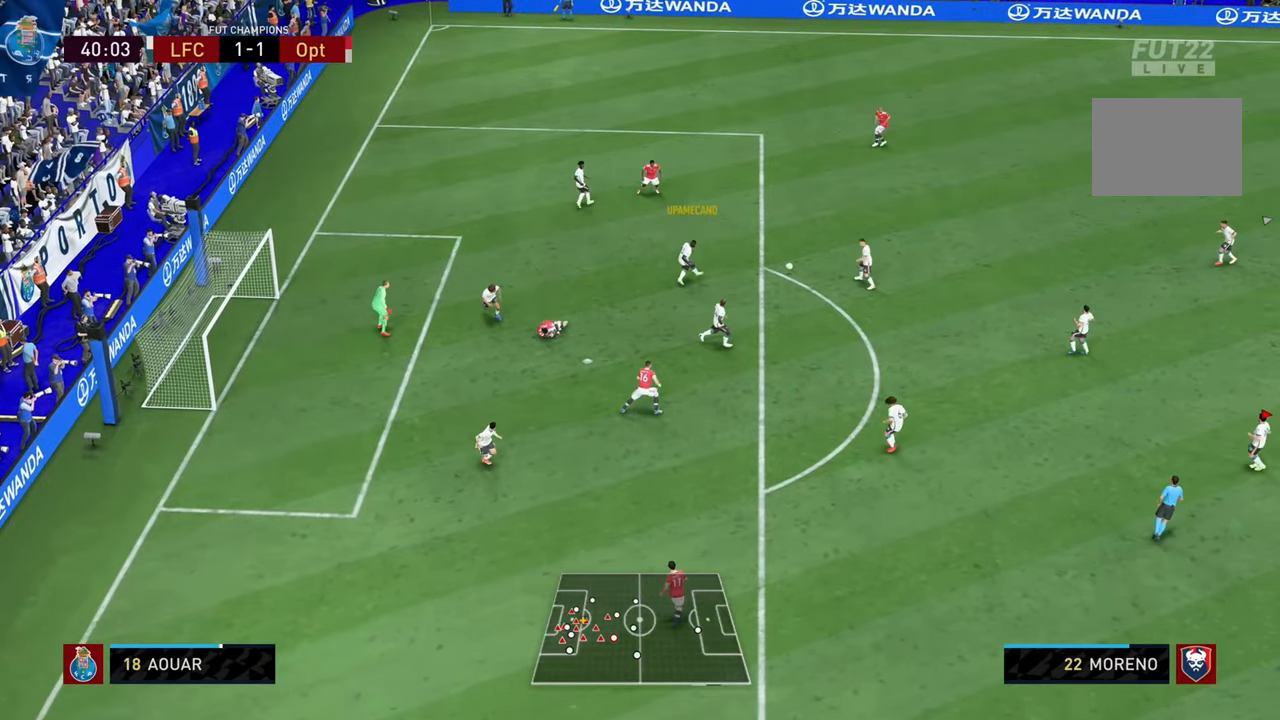
{"buttons": ["R2"], "left_stick": "up-left", "right_stick": "center", "events": [[367, "L1", "down"], [501, "L1", "up"]]}
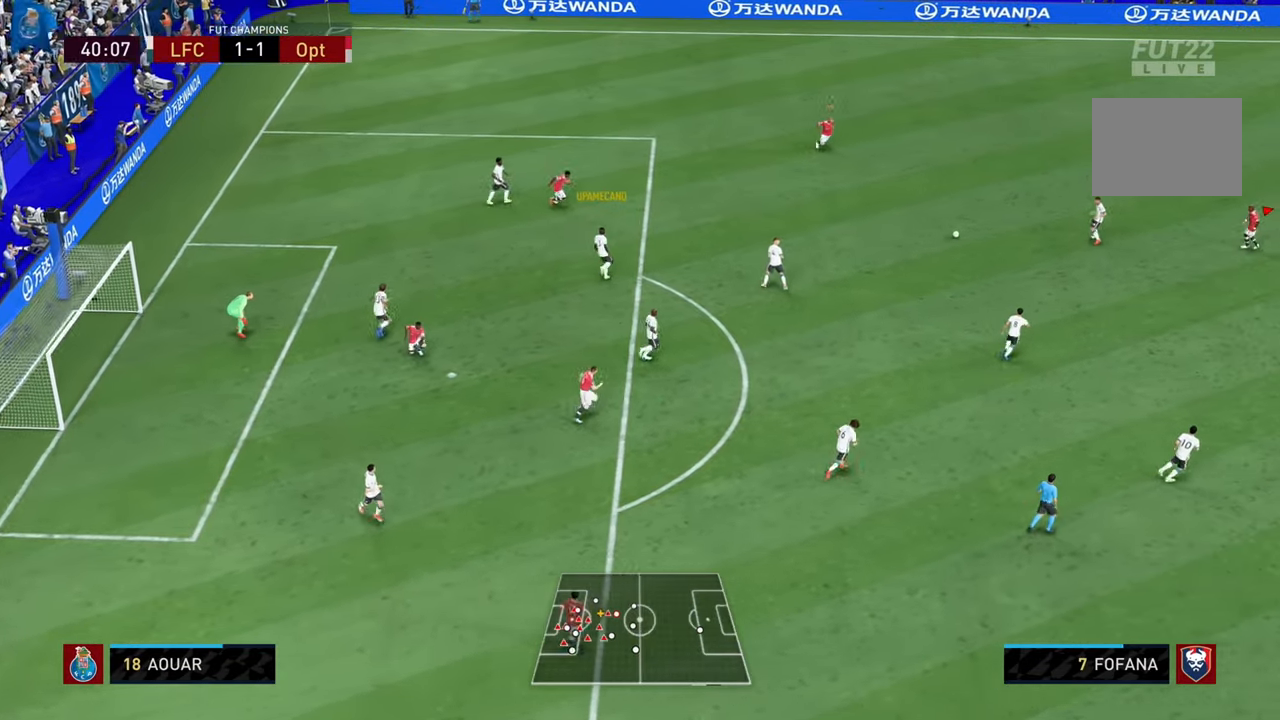
{"buttons": ["L2", "R1", "R2"], "left_stick": "left", "right_stick": "center", "events": [[350, "R1", "down"], [417, "left_stick", "left"], [467, "L2", "down"]]}
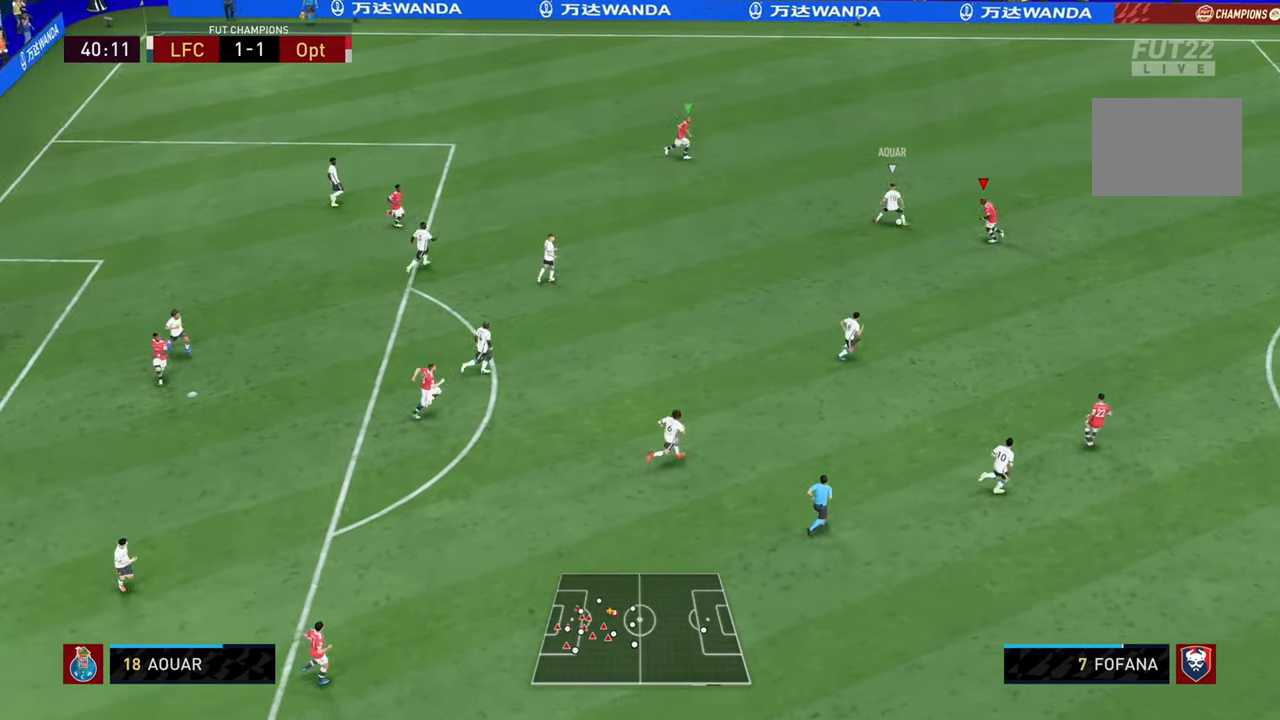
{"buttons": ["L2", "R1", "R2"], "left_stick": "down-left", "right_stick": "center", "events": [[84, "left_stick", "down-left"], [184, "SQUARE", "down"], [350, "SQUARE", "up"]]}
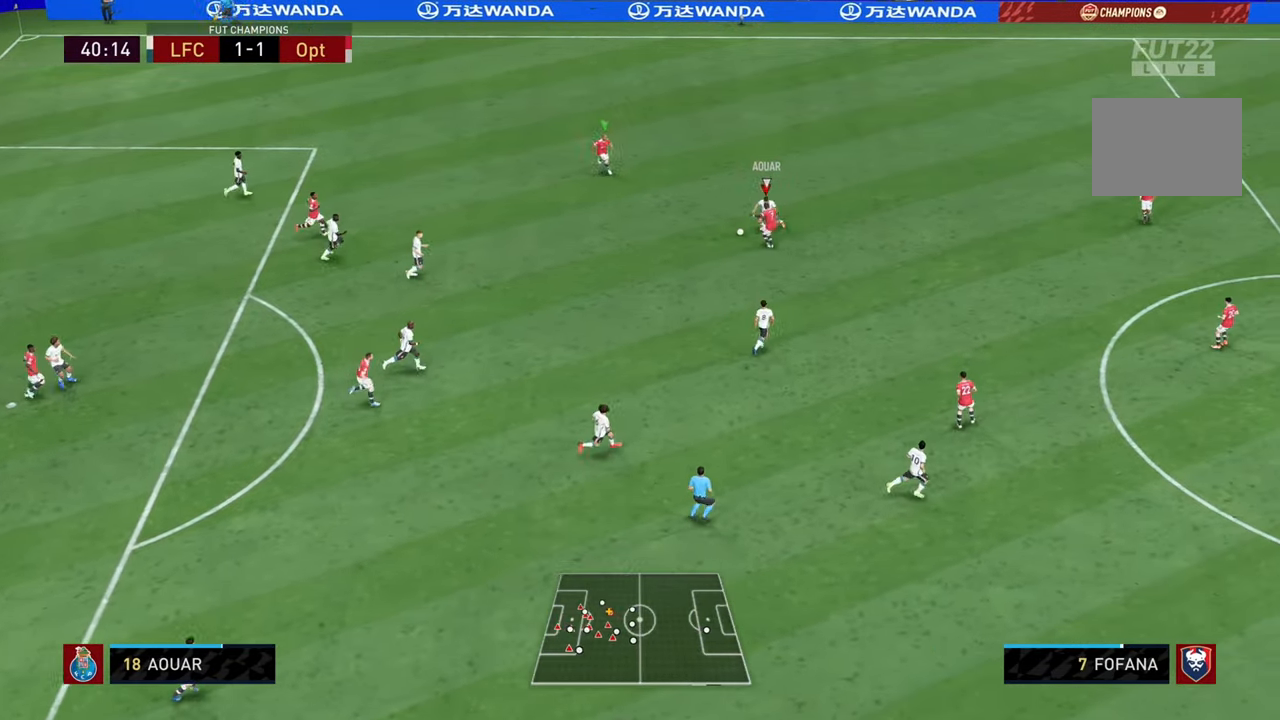
{"buttons": ["L2", "R1", "R2"], "left_stick": "left", "right_stick": "center", "events": [[216, "left_stick", "left"]]}
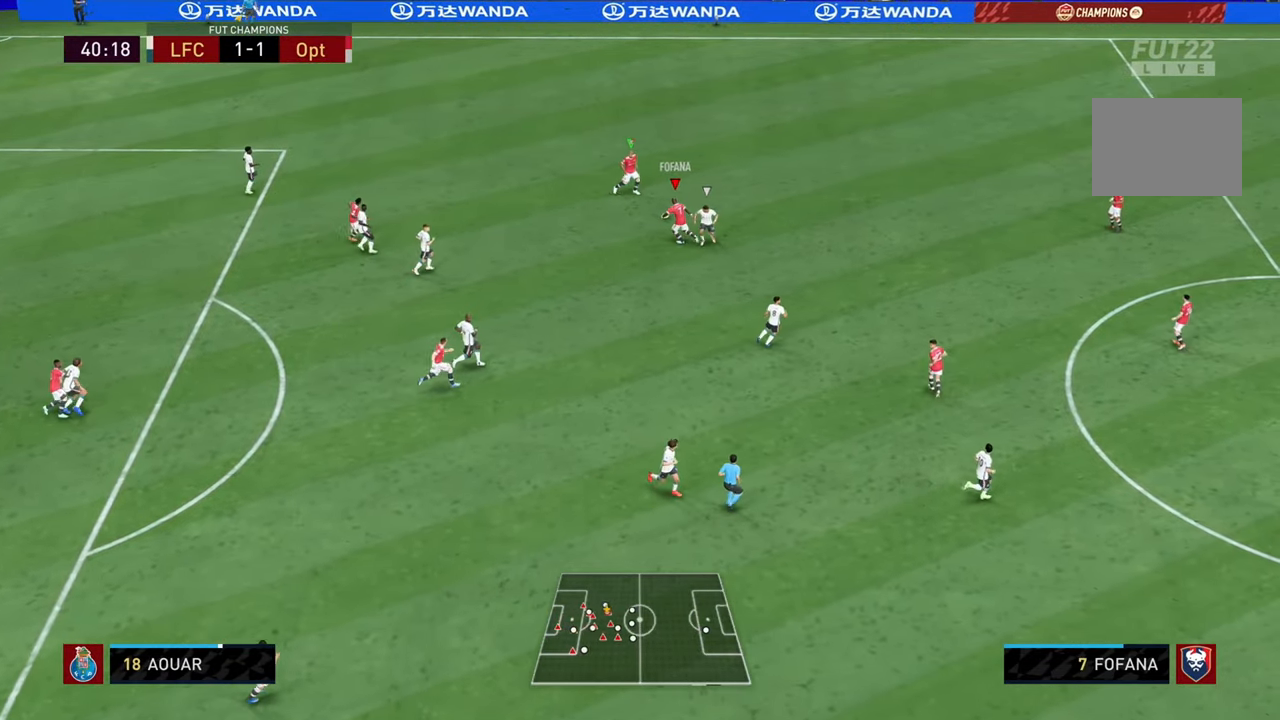
{"buttons": [], "left_stick": "left", "right_stick": "center", "events": [[84, "R1", "up"], [117, "left_stick", "down-left"], [184, "R2", "up"], [267, "L2", "up"], [501, "left_stick", "left"]]}
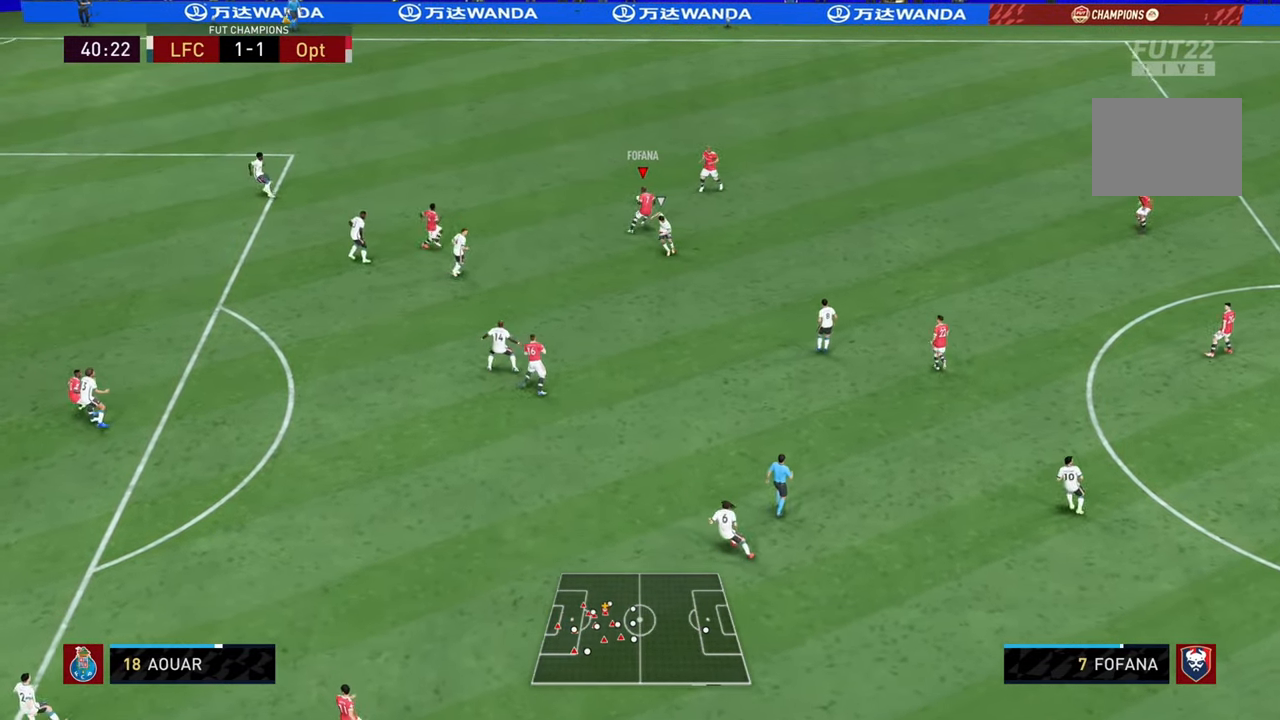
{"buttons": ["CROSS"], "left_stick": "right", "right_stick": "center", "events": [[433, "left_stick", "right"], [467, "CROSS", "down"]]}
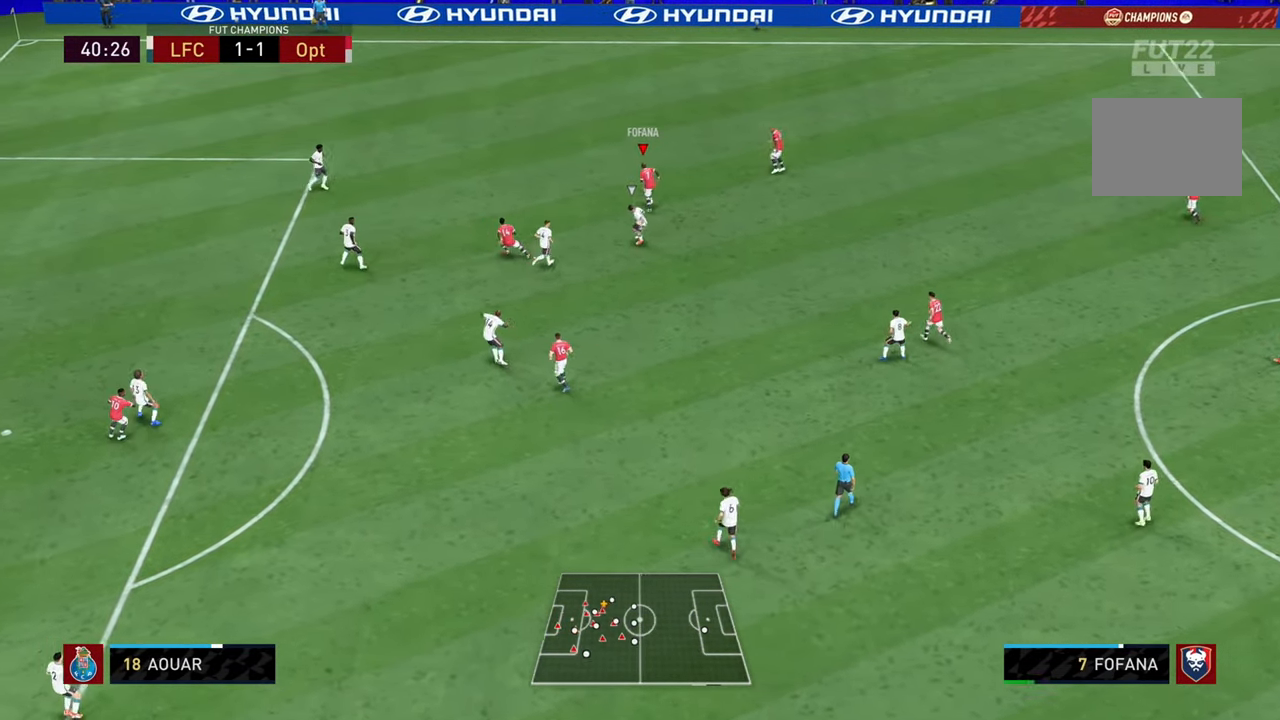
{"buttons": [], "left_stick": "down", "right_stick": "center", "events": [[17, "L2", "down"], [100, "CROSS", "up"], [217, "L2", "up"], [501, "left_stick", "down"]]}
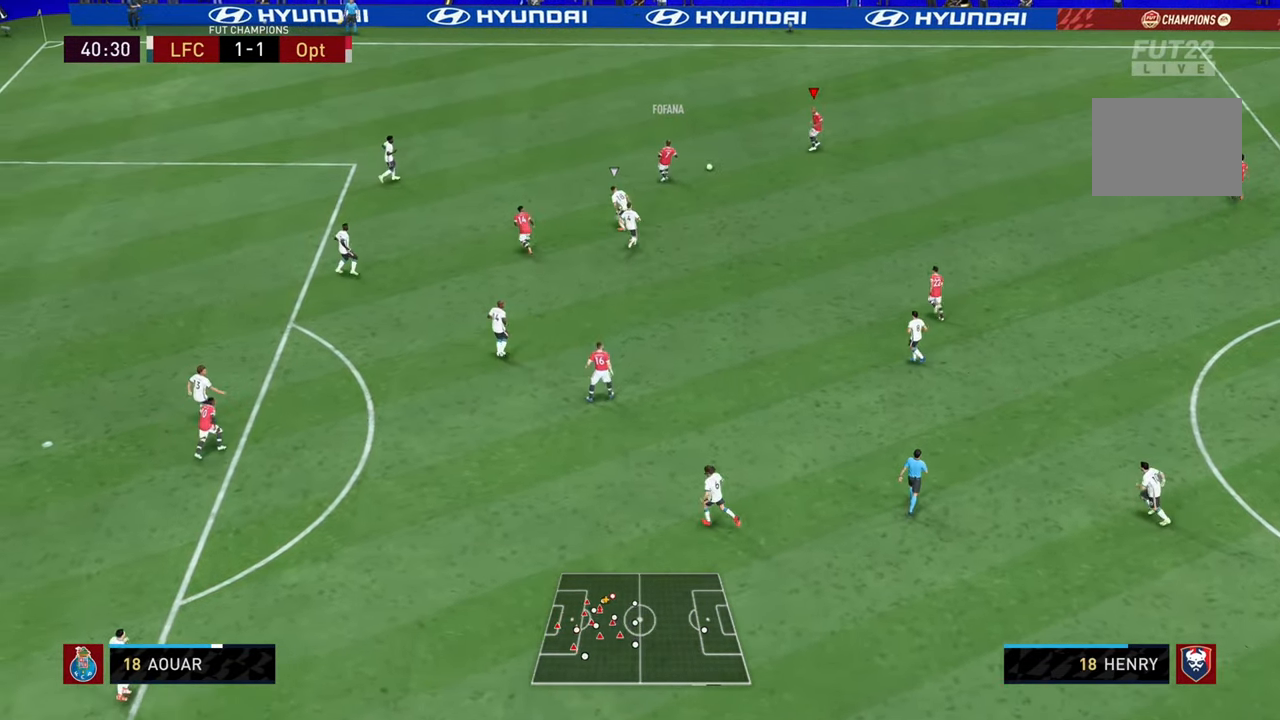
{"buttons": [], "left_stick": "down", "right_stick": "center", "events": [[66, "CROSS", "down"], [100, "L1", "down"], [233, "CROSS", "up"], [283, "L1", "up"]]}
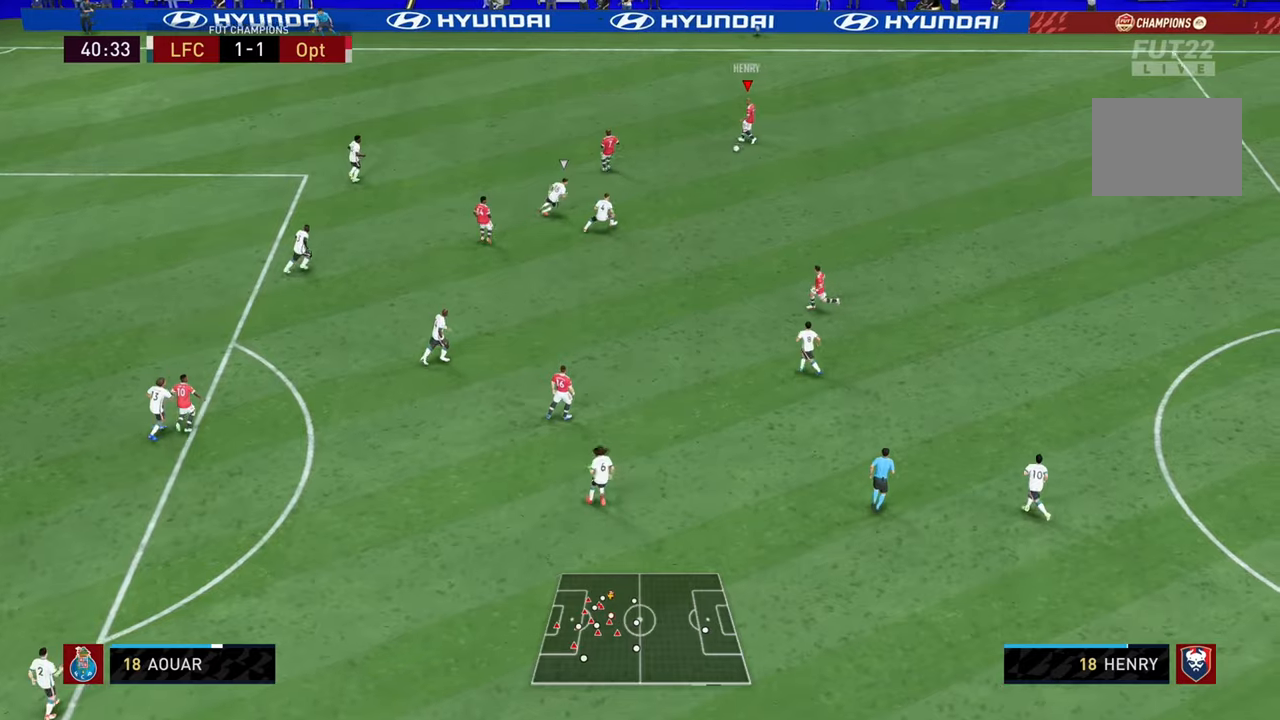
{"buttons": [], "left_stick": "down-left", "right_stick": "center", "events": [[217, "left_stick", "left"], [317, "left_stick", "down-left"]]}
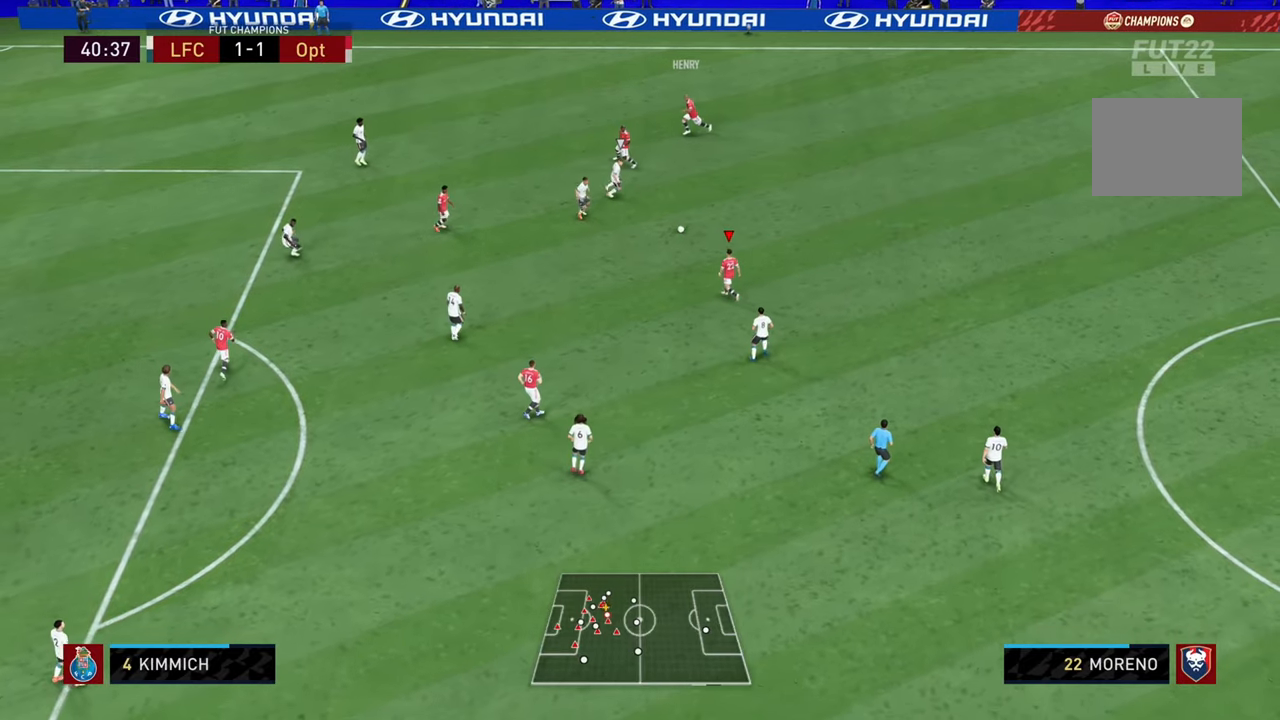
{"buttons": ["L1"], "left_stick": "down-left", "right_stick": "center", "events": [[217, "CROSS", "down"], [350, "CROSS", "up"], [384, "L1", "down"]]}